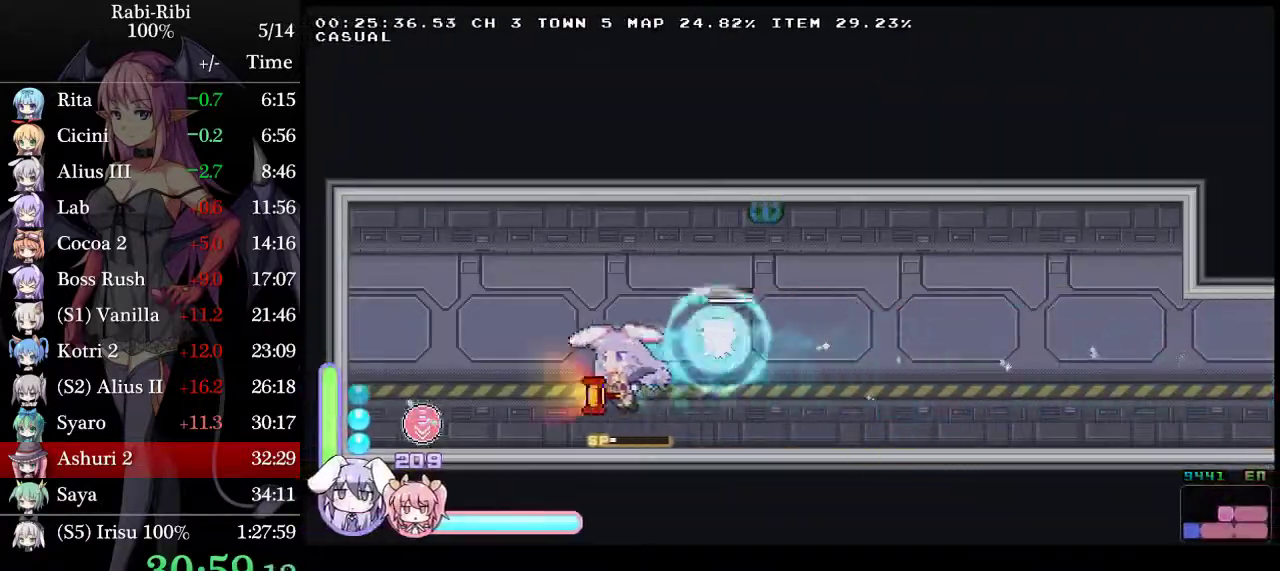
Gameplay with a controller (Xbox layout); each line is a JSON object with the inputs held at the frame after it. "events" lists button and stick changes between this image and that frame as [ms after this image, input, new state], when the widget could be followed in between. Not read: L2 L3 R3.
{"buttons": ["DPAD_LEFT"], "events": [[67, "A", "up"], [83, "DPAD_DOWN", "down"], [150, "A", "down"], [233, "DPAD_DOWN", "up"], [300, "A", "up"]]}
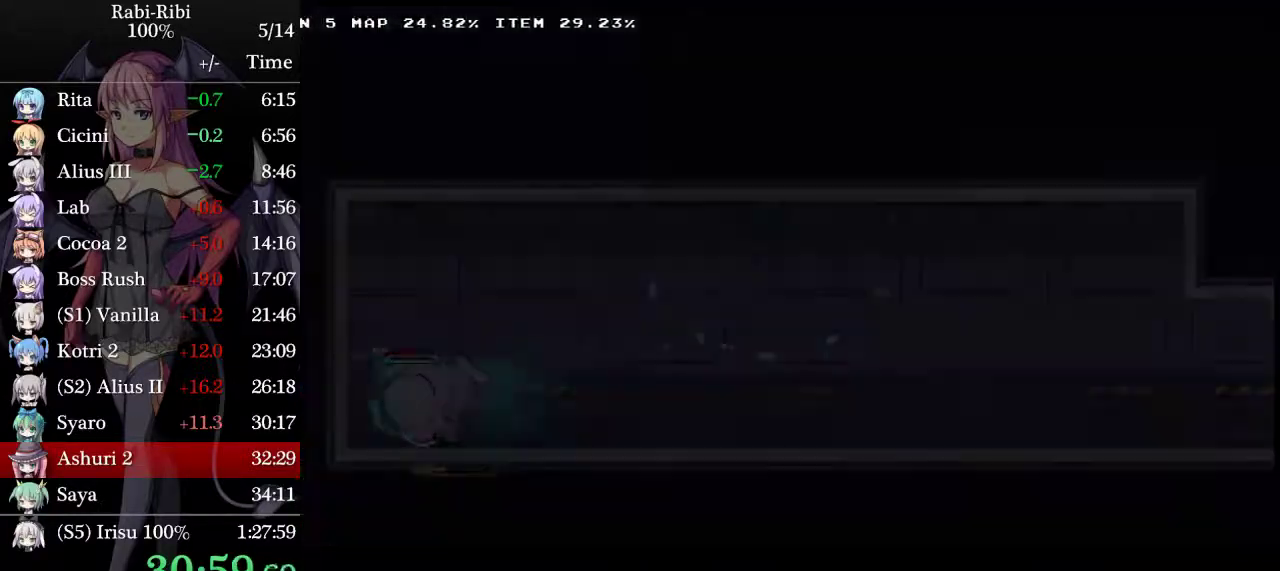
{"buttons": ["A"], "events": [[83, "DPAD_LEFT", "up"], [133, "A", "down"], [250, "A", "up"], [317, "A", "down"], [433, "A", "up"], [500, "A", "down"]]}
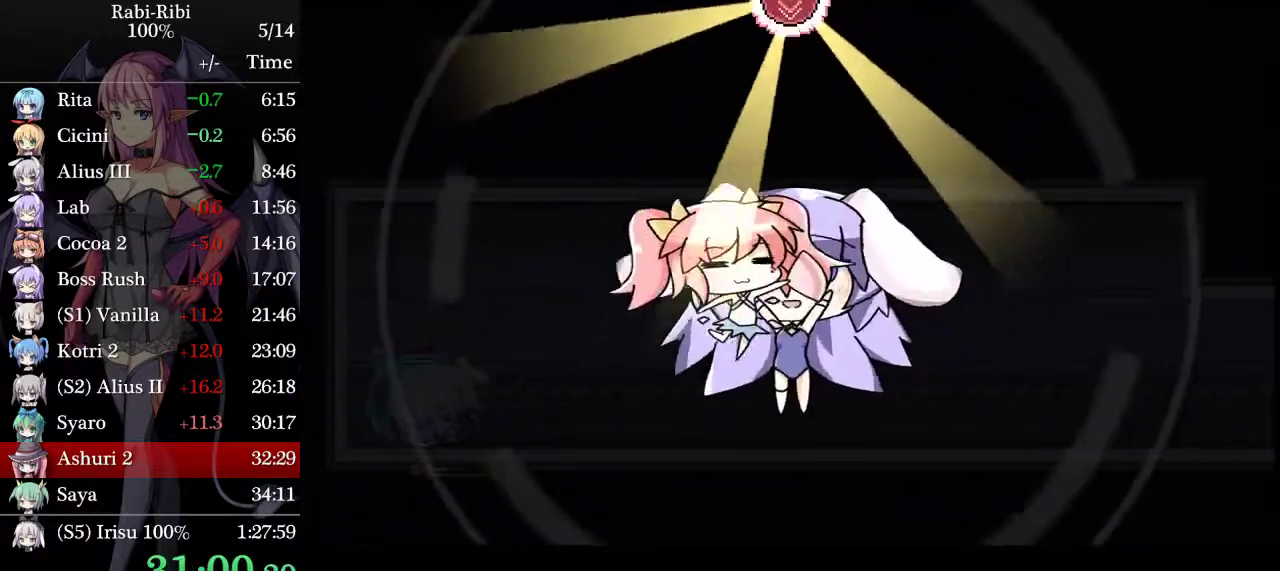
{"buttons": [], "events": [[133, "A", "up"], [183, "A", "down"], [317, "A", "up"], [367, "A", "down"], [483, "A", "up"]]}
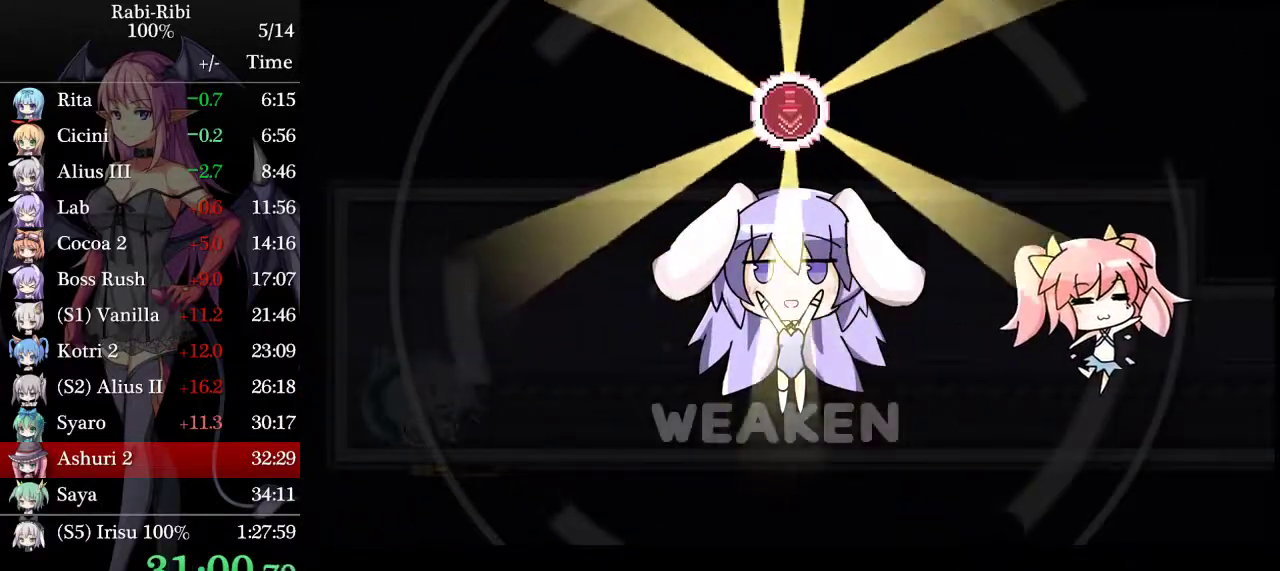
{"buttons": ["A"], "events": [[50, "A", "down"], [133, "A", "up"], [217, "A", "down"], [300, "A", "up"], [383, "A", "down"]]}
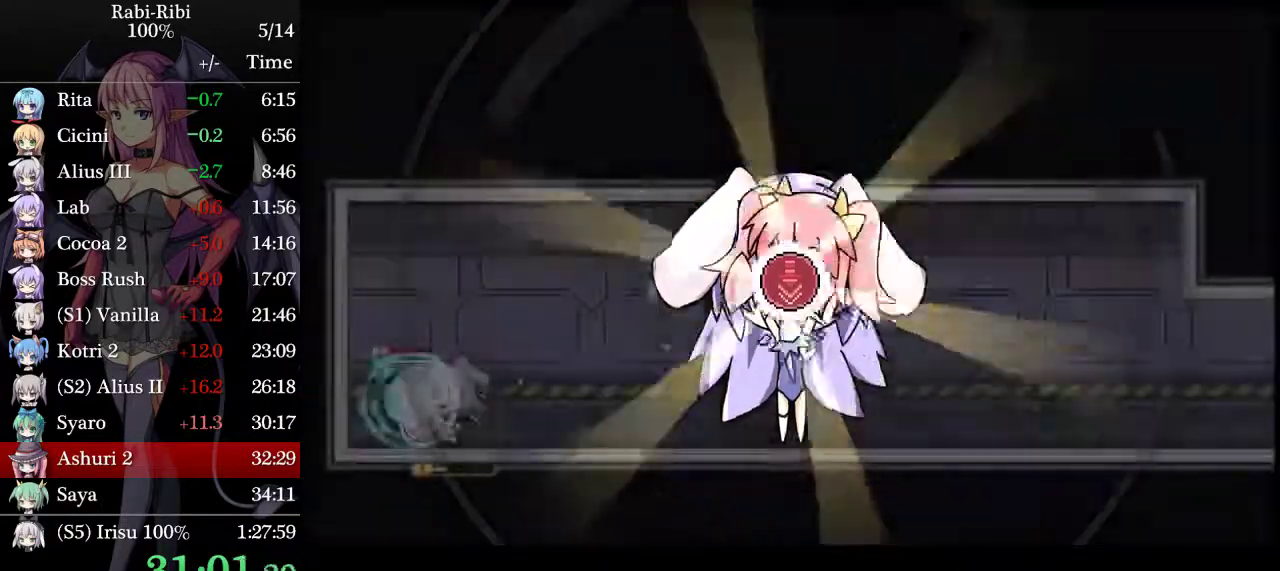
{"buttons": ["A", "DPAD_RIGHT"], "events": [[17, "A", "up"], [150, "DPAD_RIGHT", "down"], [233, "A", "down"]]}
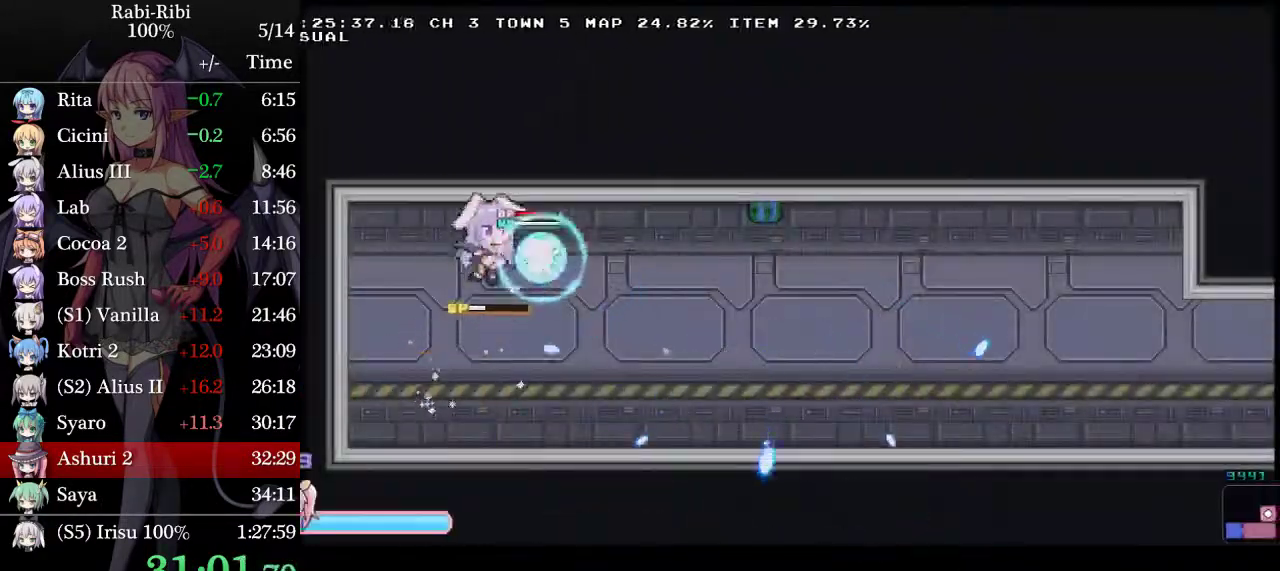
{"buttons": ["A", "DPAD_DOWN", "DPAD_RIGHT"], "events": [[267, "A", "up"], [300, "DPAD_DOWN", "down"], [383, "A", "down"]]}
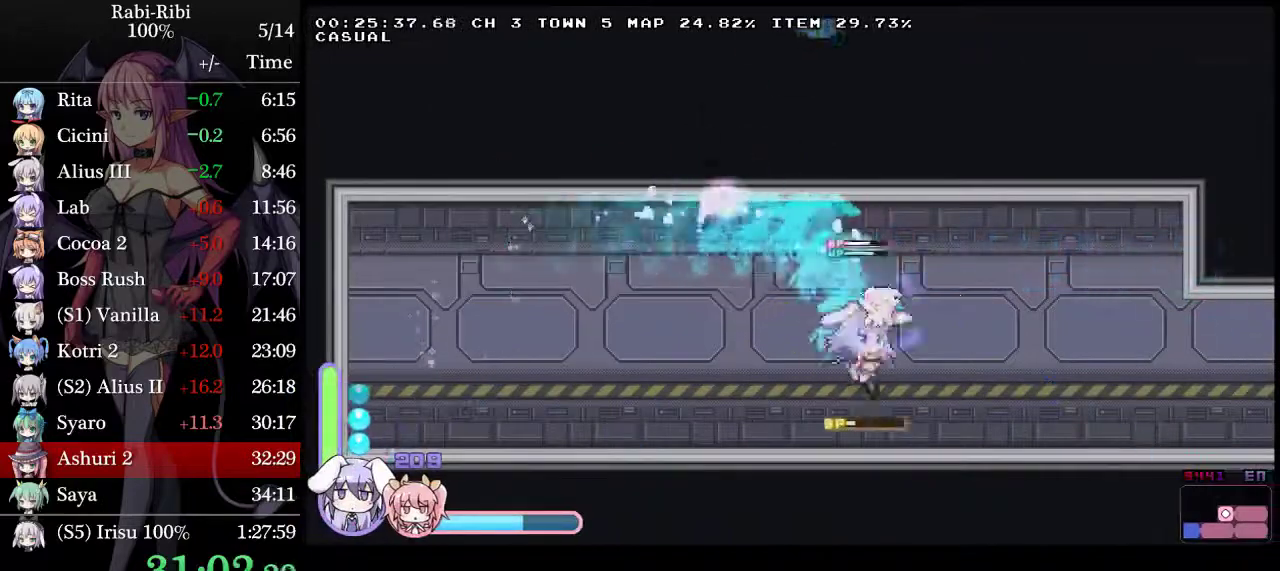
{"buttons": ["DPAD_DOWN", "DPAD_RIGHT"], "events": [[33, "A", "up"], [33, "DPAD_DOWN", "up"], [117, "A", "down"], [500, "A", "up"], [500, "DPAD_DOWN", "down"]]}
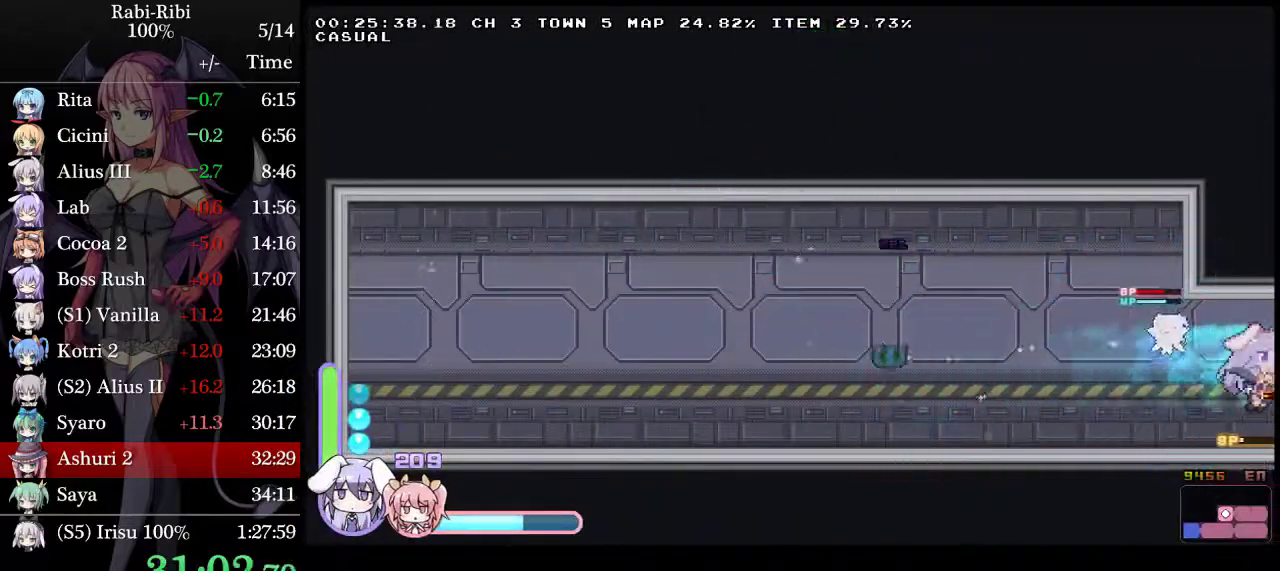
{"buttons": ["A", "DPAD_RIGHT"], "events": [[83, "A", "down"], [233, "DPAD_DOWN", "up"], [283, "A", "up"], [333, "A", "down"]]}
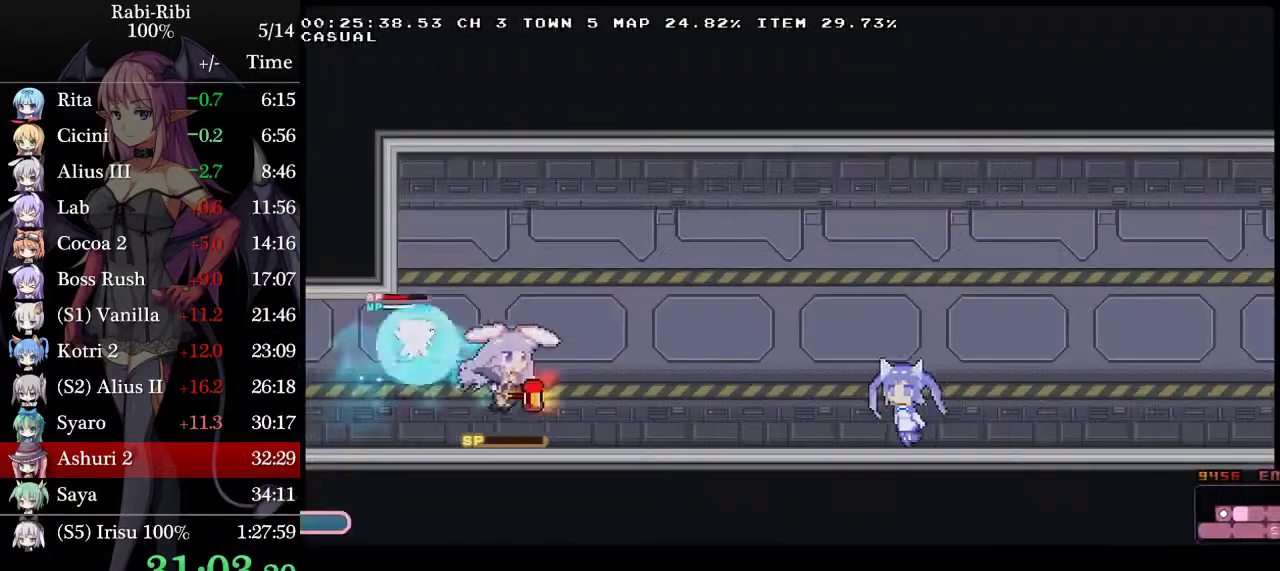
{"buttons": ["A", "DPAD_RIGHT"], "events": [[67, "A", "up"], [150, "DPAD_DOWN", "down"], [217, "A", "down"], [367, "A", "up"], [383, "DPAD_DOWN", "up"], [433, "A", "down"]]}
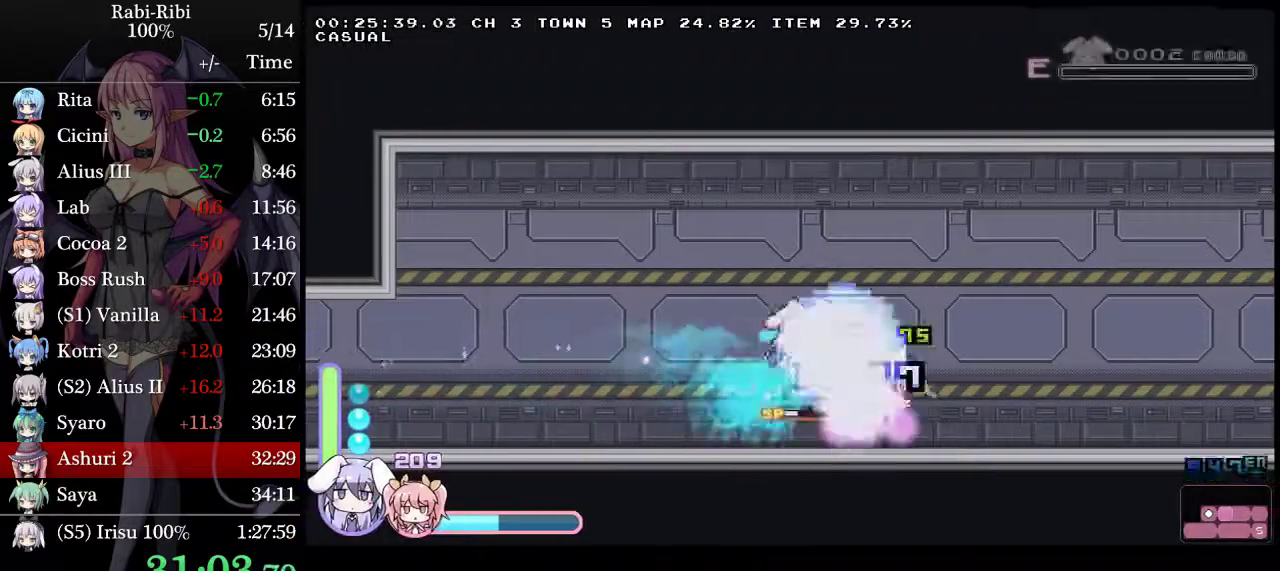
{"buttons": ["A", "DPAD_DOWN", "DPAD_RIGHT"], "events": [[400, "DPAD_DOWN", "down"], [417, "A", "up"], [483, "A", "down"]]}
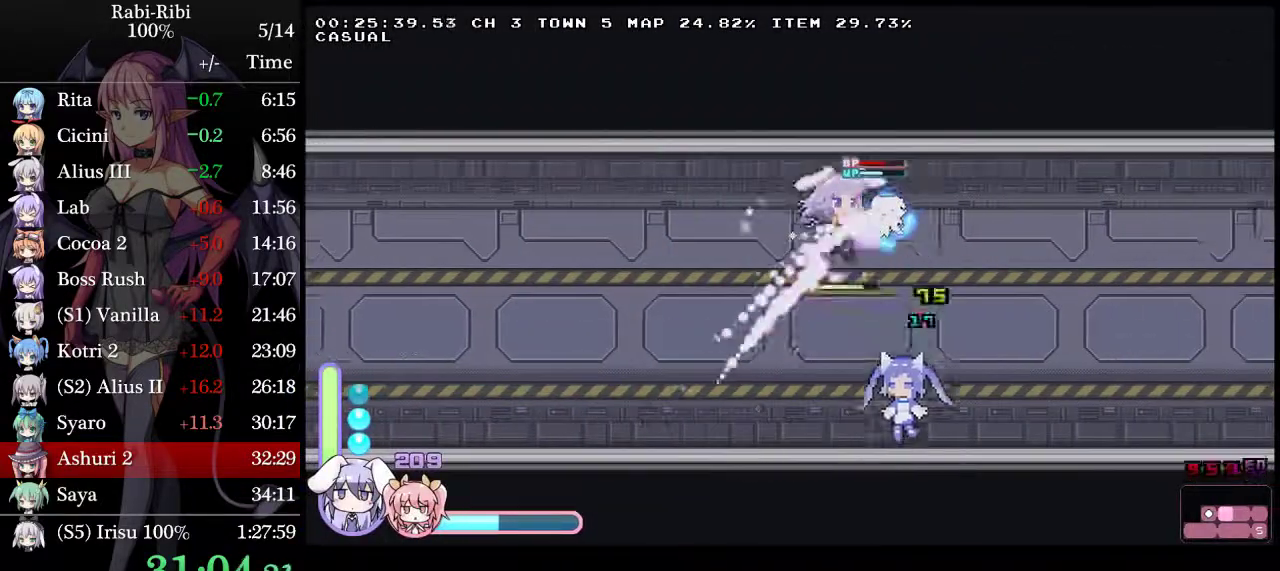
{"buttons": ["A", "DPAD_RIGHT"], "events": [[183, "A", "up"], [183, "DPAD_DOWN", "up"], [317, "A", "down"], [350, "DPAD_DOWN", "down"], [400, "DPAD_DOWN", "up"]]}
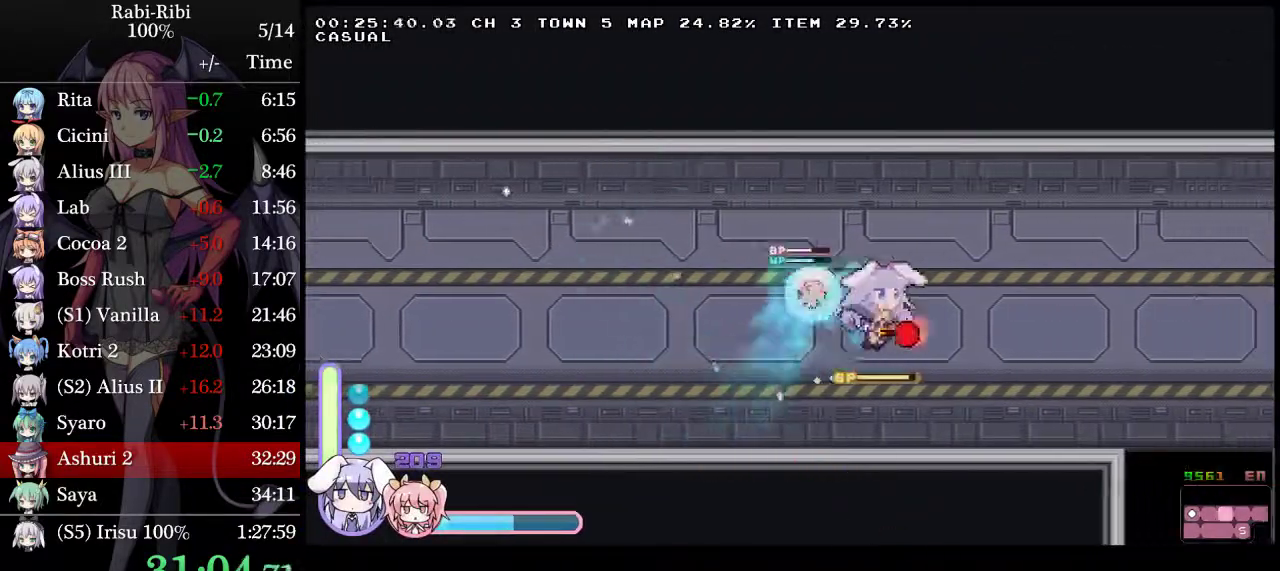
{"buttons": ["A", "DPAD_LEFT"], "events": [[233, "A", "up"], [283, "DPAD_DOWN", "down"], [350, "A", "down"], [367, "DPAD_RIGHT", "up"], [450, "DPAD_LEFT", "down"], [467, "DPAD_DOWN", "up"]]}
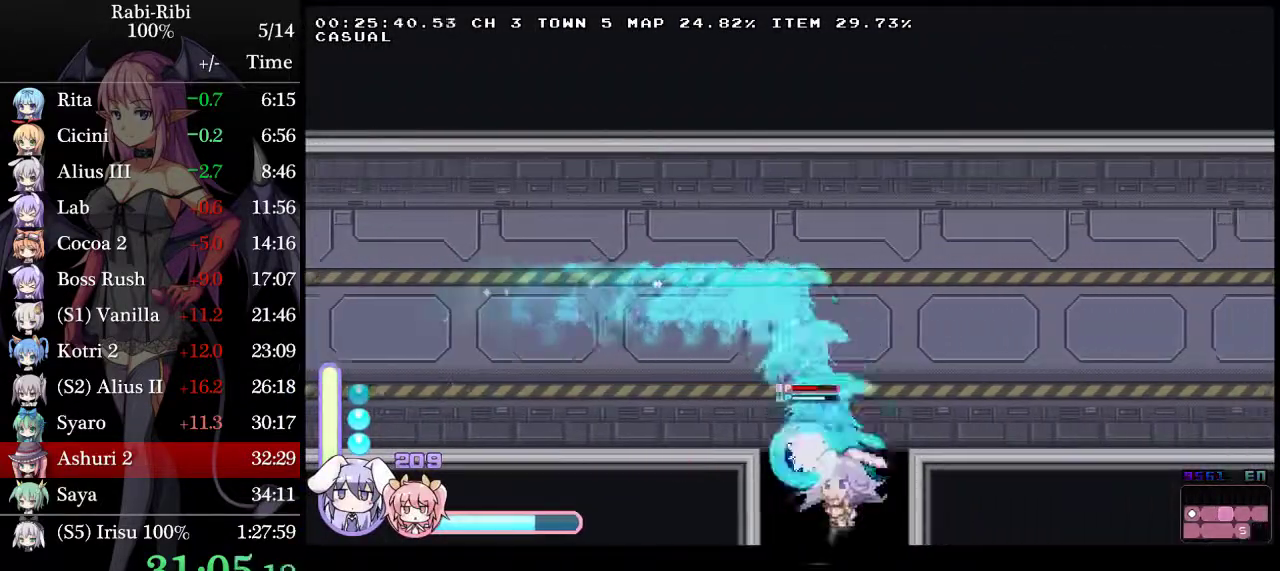
{"buttons": ["A", "DPAD_LEFT"], "events": [[50, "A", "up"], [467, "A", "down"]]}
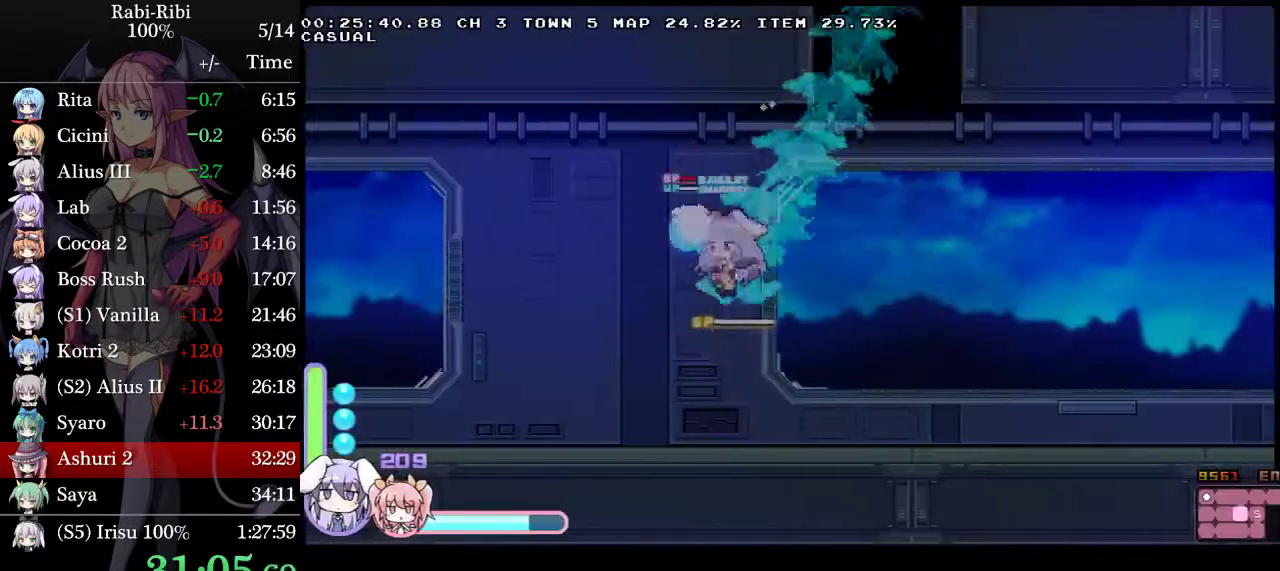
{"buttons": ["DPAD_LEFT"], "events": [[333, "A", "up"]]}
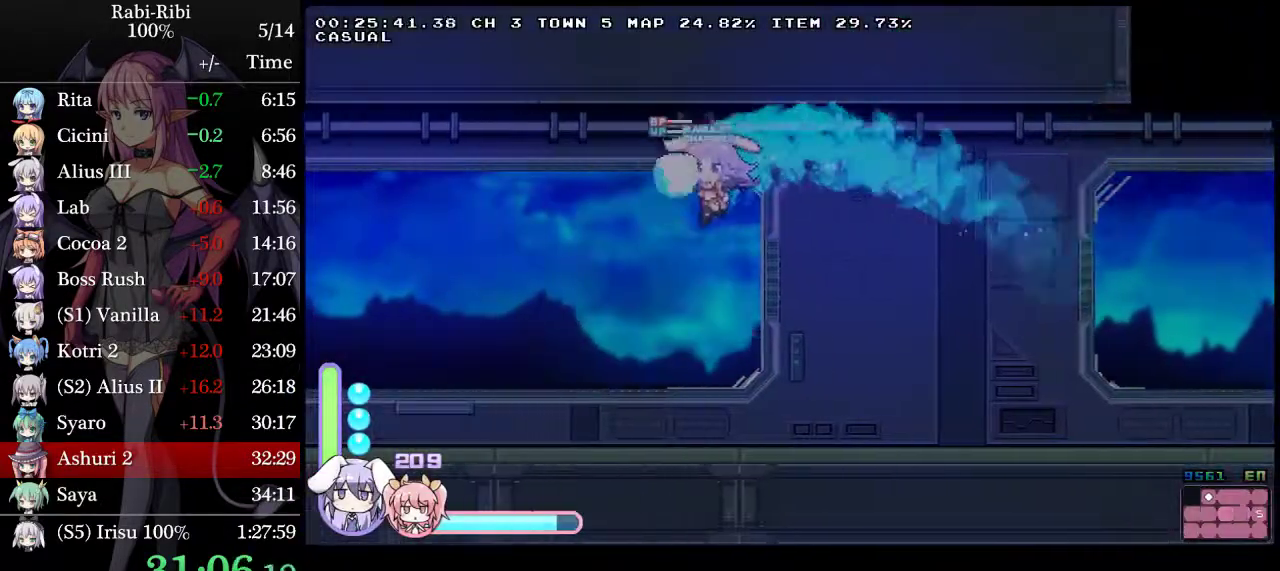
{"buttons": ["A", "DPAD_LEFT"], "events": [[367, "A", "down"]]}
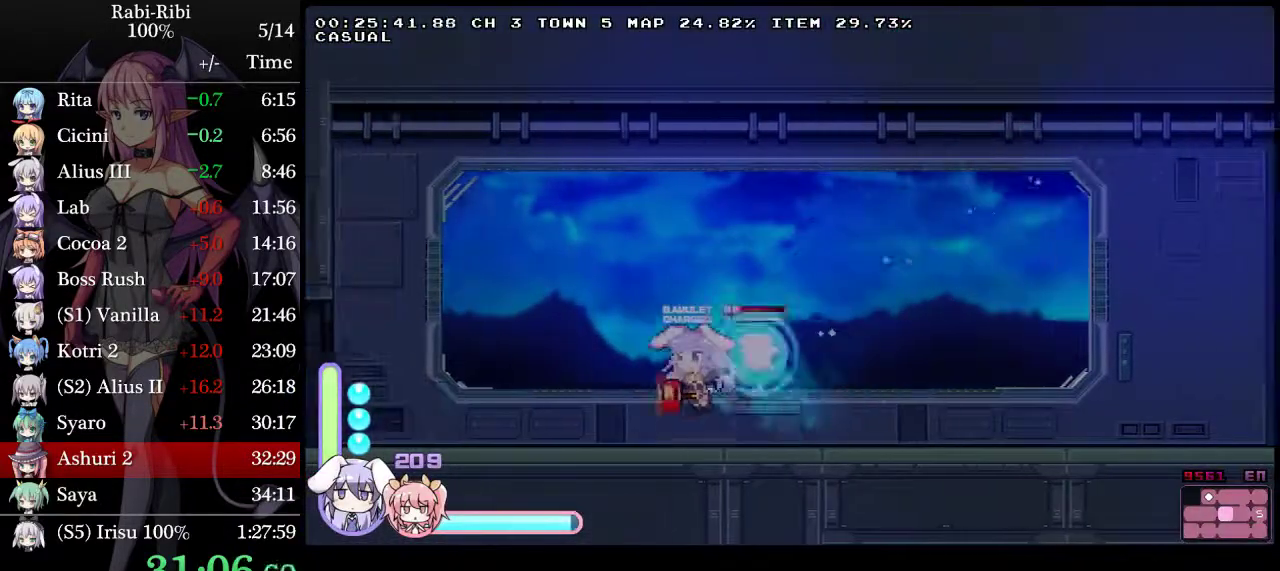
{"buttons": ["A", "DPAD_LEFT"], "events": [[267, "A", "up"], [300, "DPAD_DOWN", "down"], [317, "A", "down"], [417, "A", "up"], [450, "DPAD_DOWN", "up"], [467, "A", "down"]]}
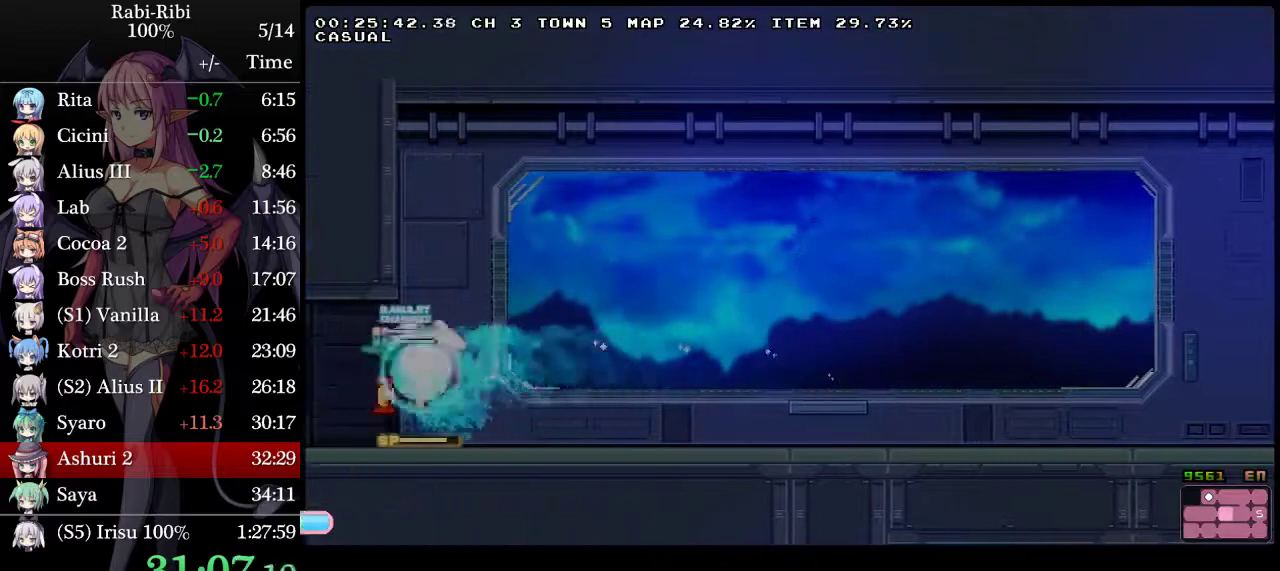
{"buttons": ["DPAD_DOWN", "DPAD_LEFT"], "events": [[467, "A", "up"], [500, "DPAD_DOWN", "down"]]}
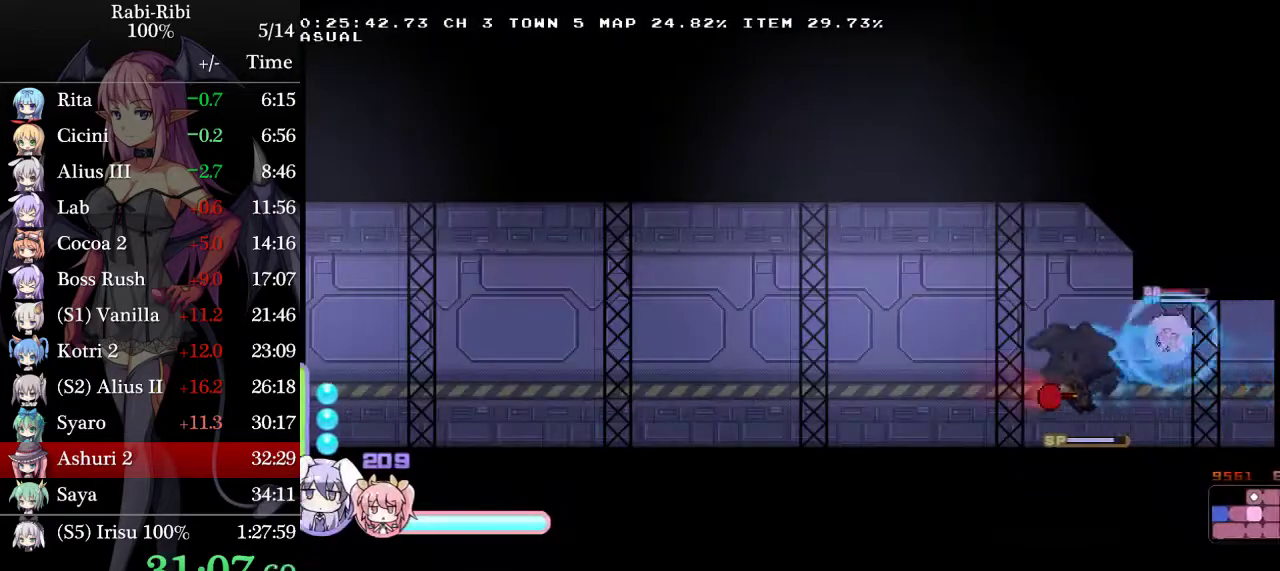
{"buttons": ["A", "DPAD_LEFT"], "events": [[50, "A", "down"], [117, "DPAD_DOWN", "up"], [150, "A", "up"], [200, "A", "down"]]}
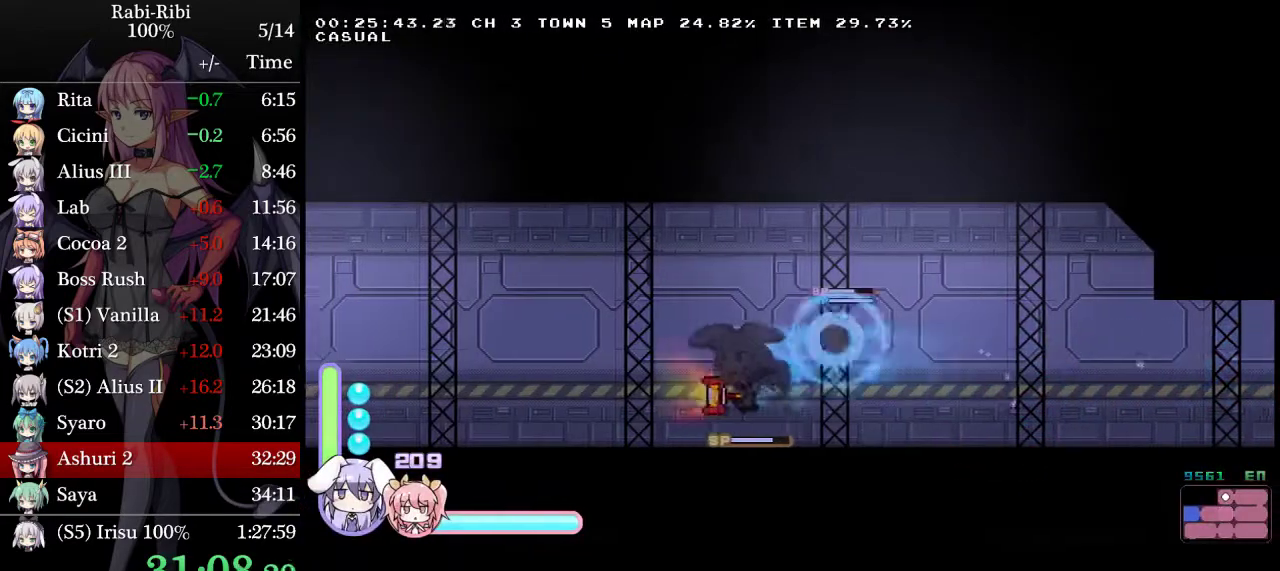
{"buttons": ["A", "DPAD_LEFT"], "events": [[17, "A", "up"], [33, "DPAD_DOWN", "down"], [83, "A", "down"], [217, "A", "up"], [217, "DPAD_DOWN", "up"], [283, "A", "down"]]}
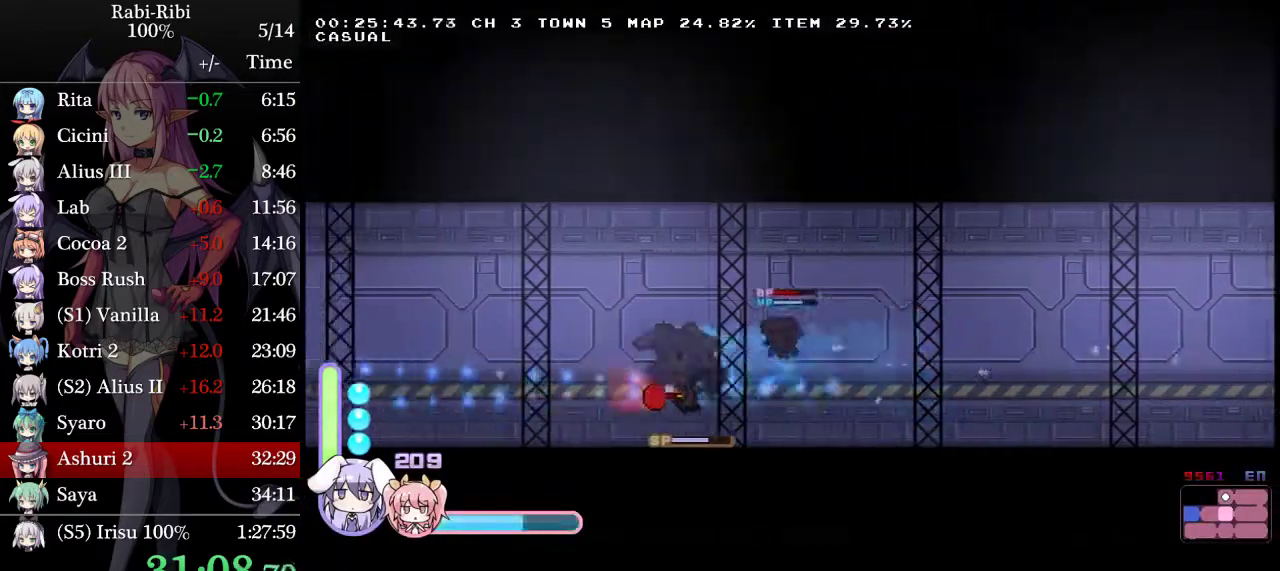
{"buttons": ["A", "DPAD_LEFT"], "events": [[83, "A", "up"], [83, "DPAD_DOWN", "down"], [167, "A", "down"], [267, "DPAD_DOWN", "up"], [283, "A", "up"], [333, "A", "down"]]}
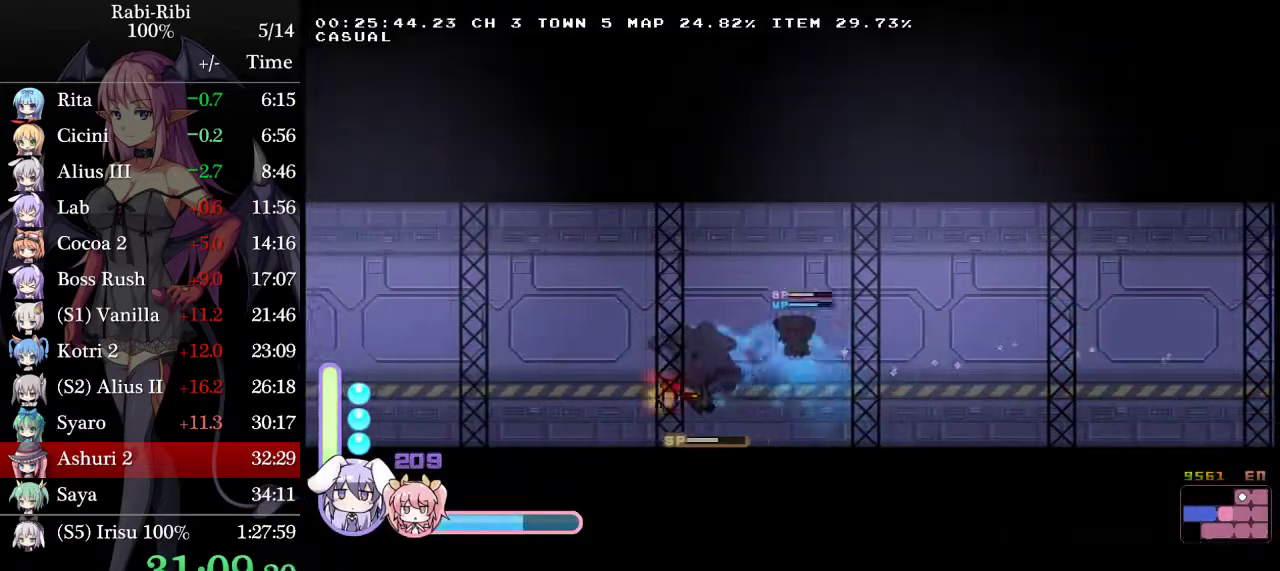
{"buttons": ["A", "DPAD_LEFT"], "events": [[183, "A", "up"], [183, "DPAD_DOWN", "down"], [267, "A", "down"], [333, "A", "up"], [333, "DPAD_DOWN", "up"], [417, "A", "down"]]}
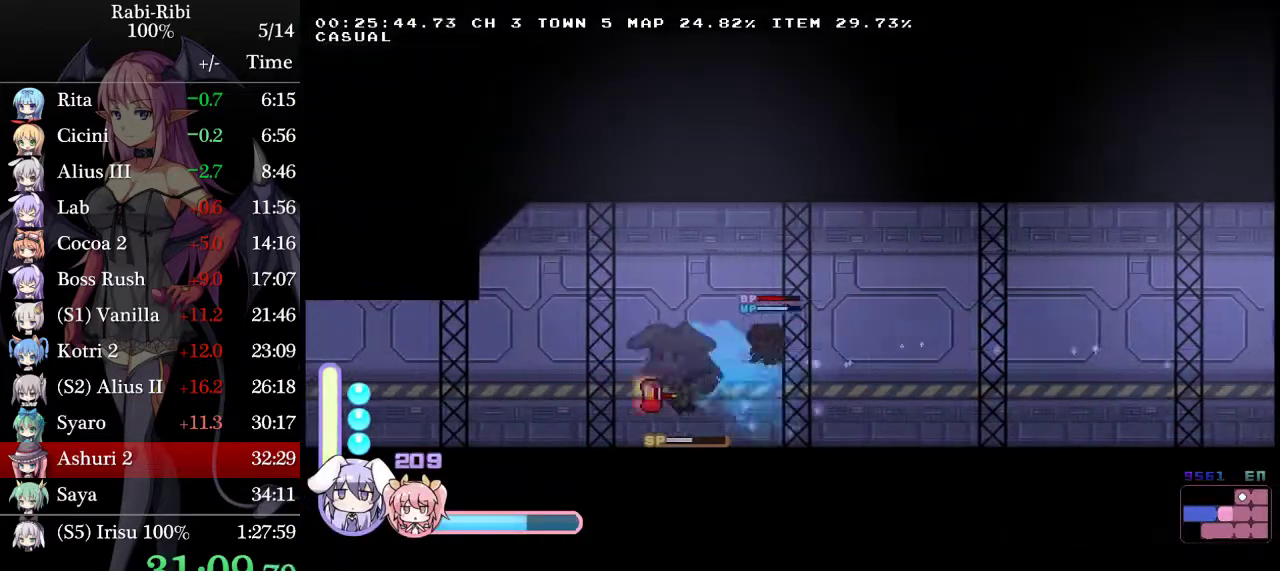
{"buttons": ["DPAD_LEFT"], "events": [[233, "A", "up"], [233, "DPAD_DOWN", "down"], [333, "A", "down"], [417, "A", "up"], [433, "DPAD_DOWN", "up"]]}
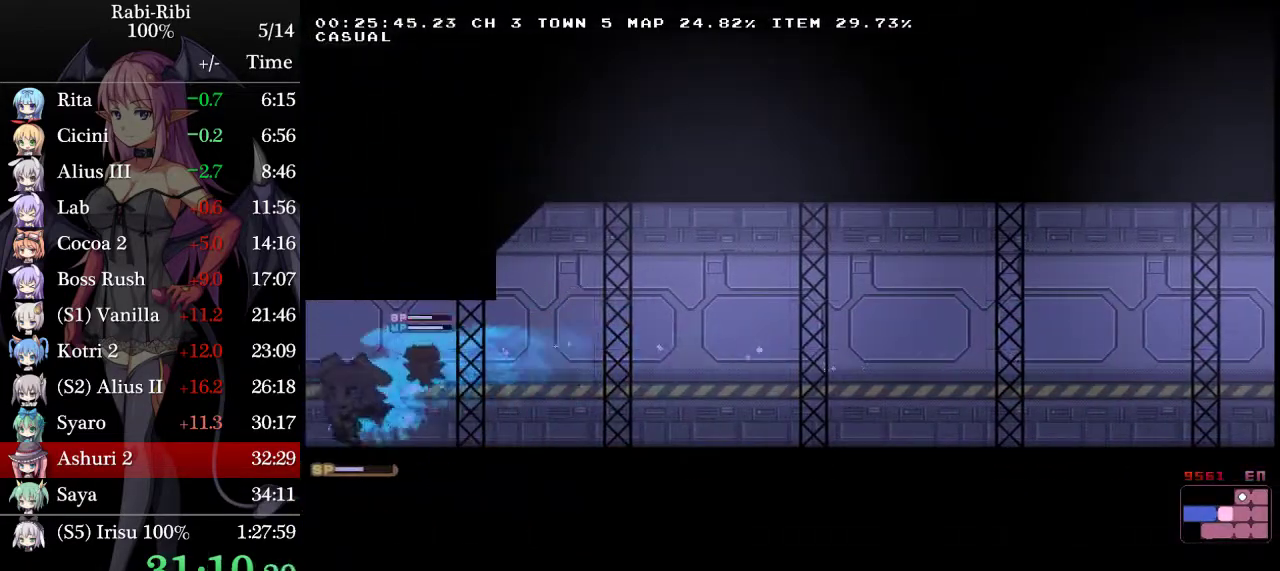
{"buttons": ["DPAD_LEFT"], "events": []}
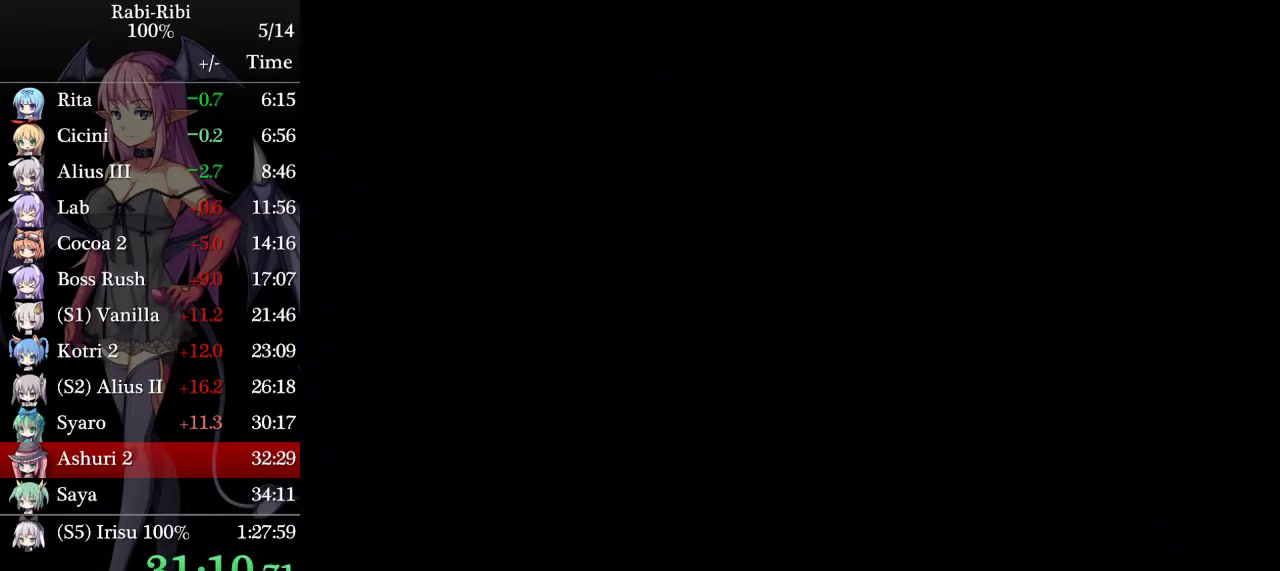
{"buttons": ["A", "DPAD_LEFT"], "events": [[433, "A", "down"]]}
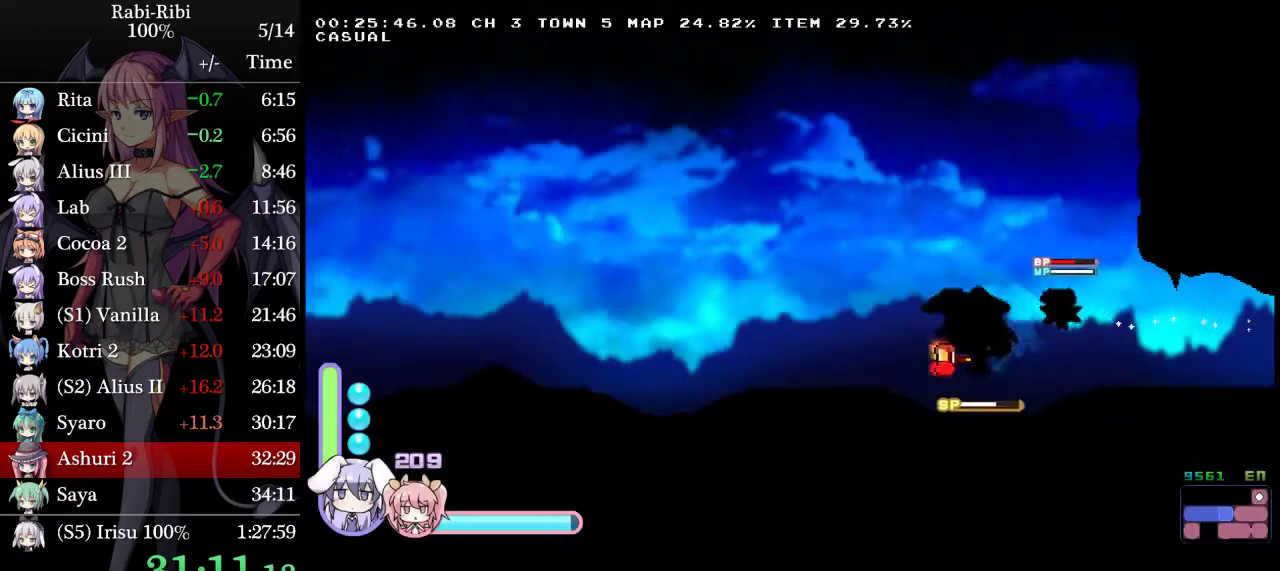
{"buttons": ["DPAD_LEFT"], "events": [[233, "A", "up"], [317, "DPAD_DOWN", "down"], [333, "A", "down"], [400, "A", "up"], [417, "DPAD_DOWN", "up"]]}
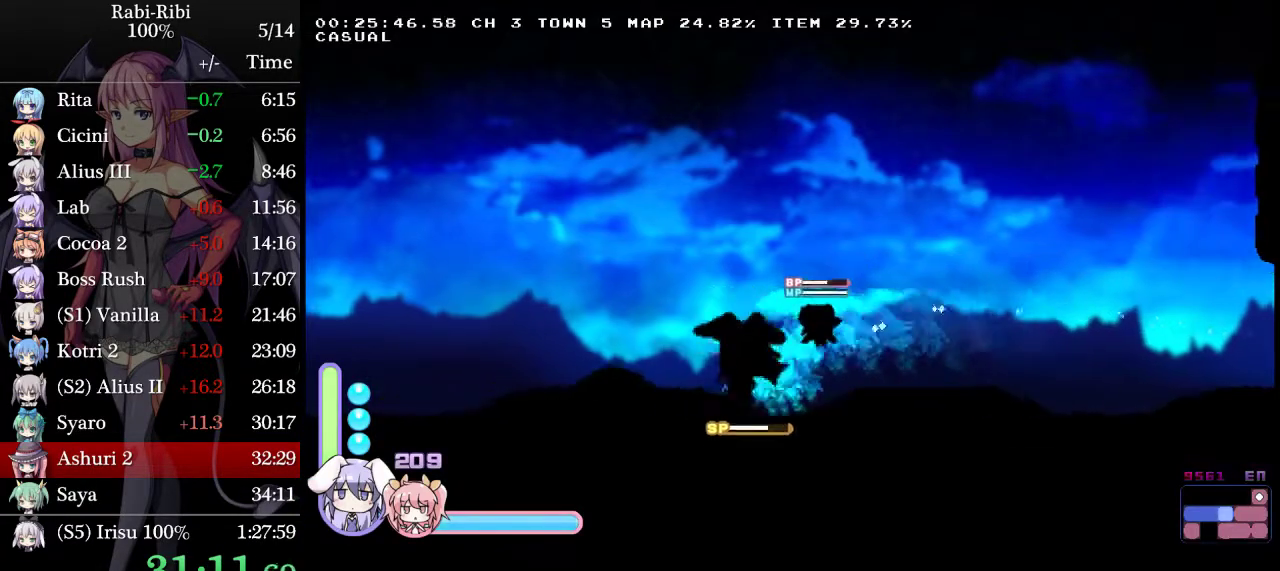
{"buttons": ["A", "DPAD_LEFT"], "events": [[17, "A", "down"], [300, "A", "up"], [367, "DPAD_DOWN", "down"], [450, "A", "down"], [483, "DPAD_DOWN", "up"]]}
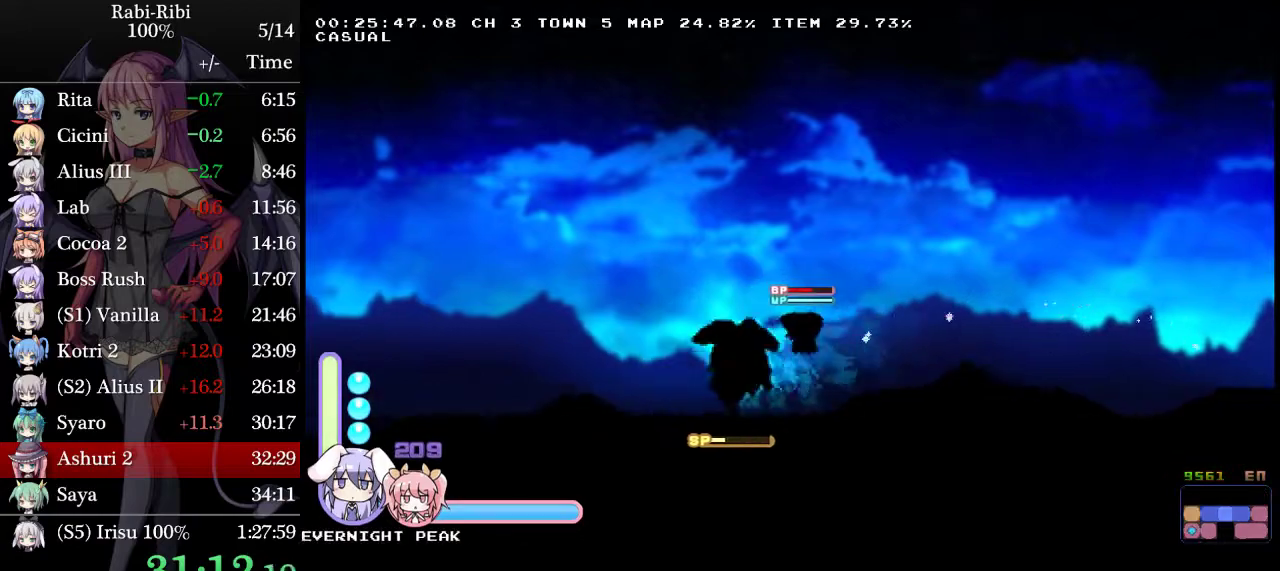
{"buttons": ["A", "DPAD_LEFT"], "events": [[67, "A", "up"], [333, "A", "down"]]}
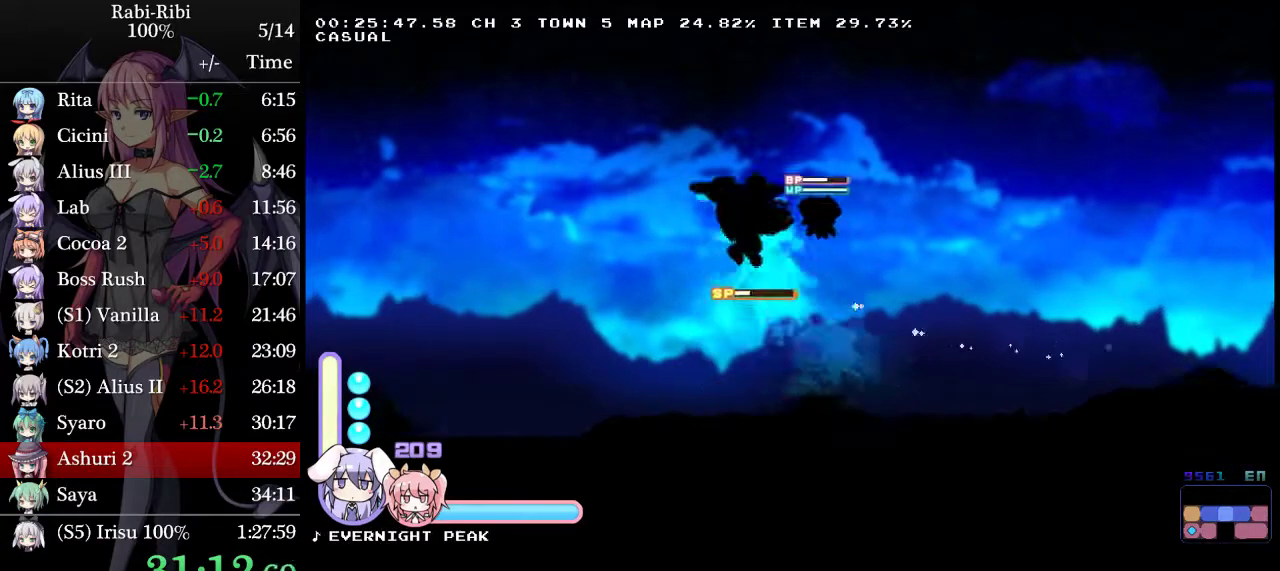
{"buttons": ["DPAD_LEFT"], "events": [[500, "A", "up"]]}
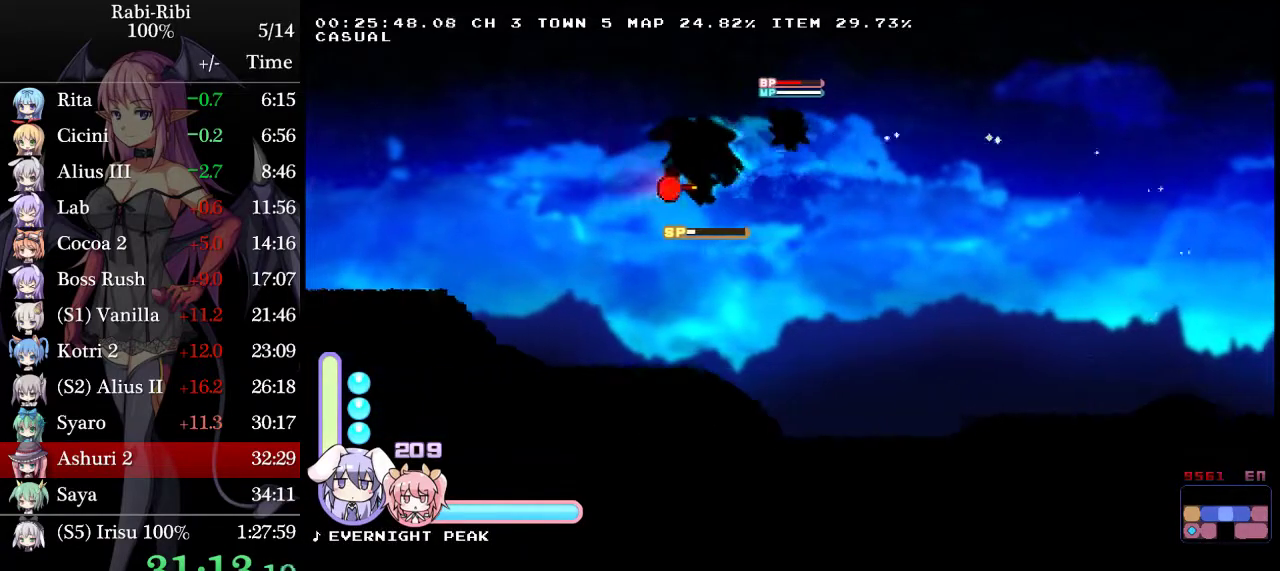
{"buttons": ["A", "DPAD_LEFT"], "events": [[33, "DPAD_DOWN", "down"], [83, "A", "down"], [183, "DPAD_DOWN", "up"], [217, "A", "up"], [317, "A", "down"]]}
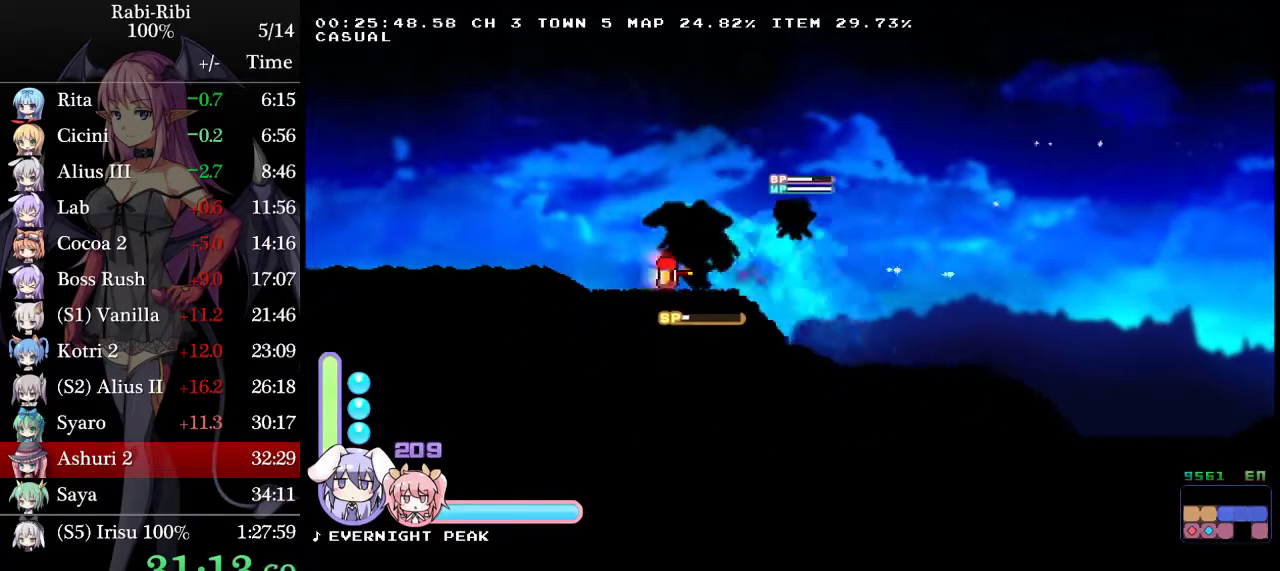
{"buttons": ["A", "DPAD_LEFT"], "events": [[133, "A", "up"], [283, "A", "down"]]}
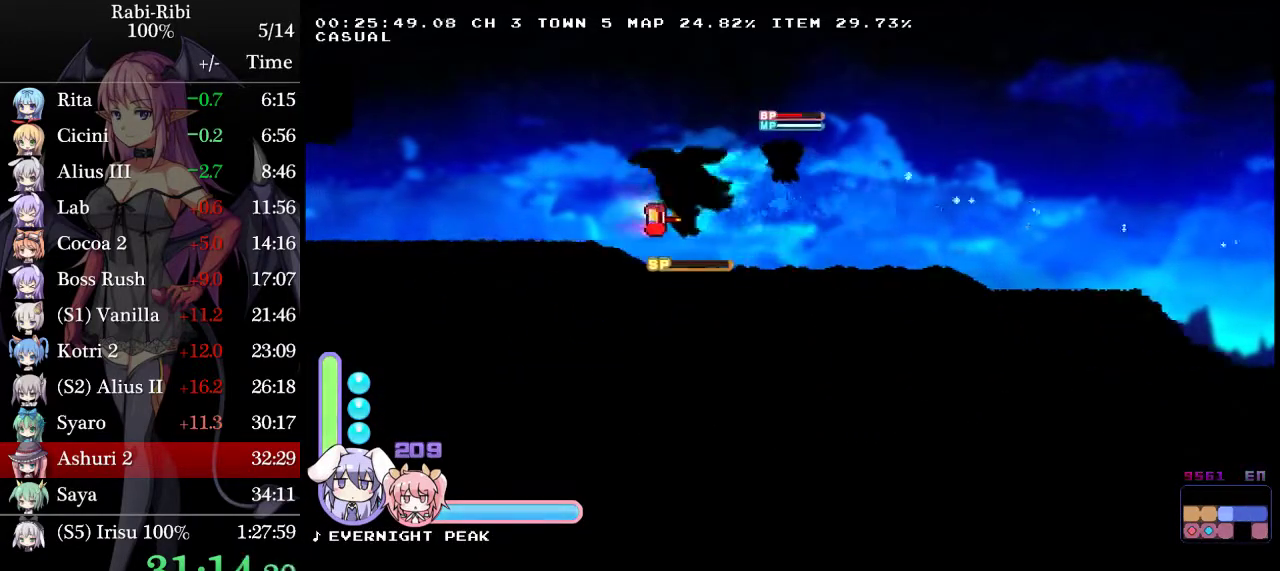
{"buttons": ["DPAD_LEFT"], "events": [[67, "A", "up"]]}